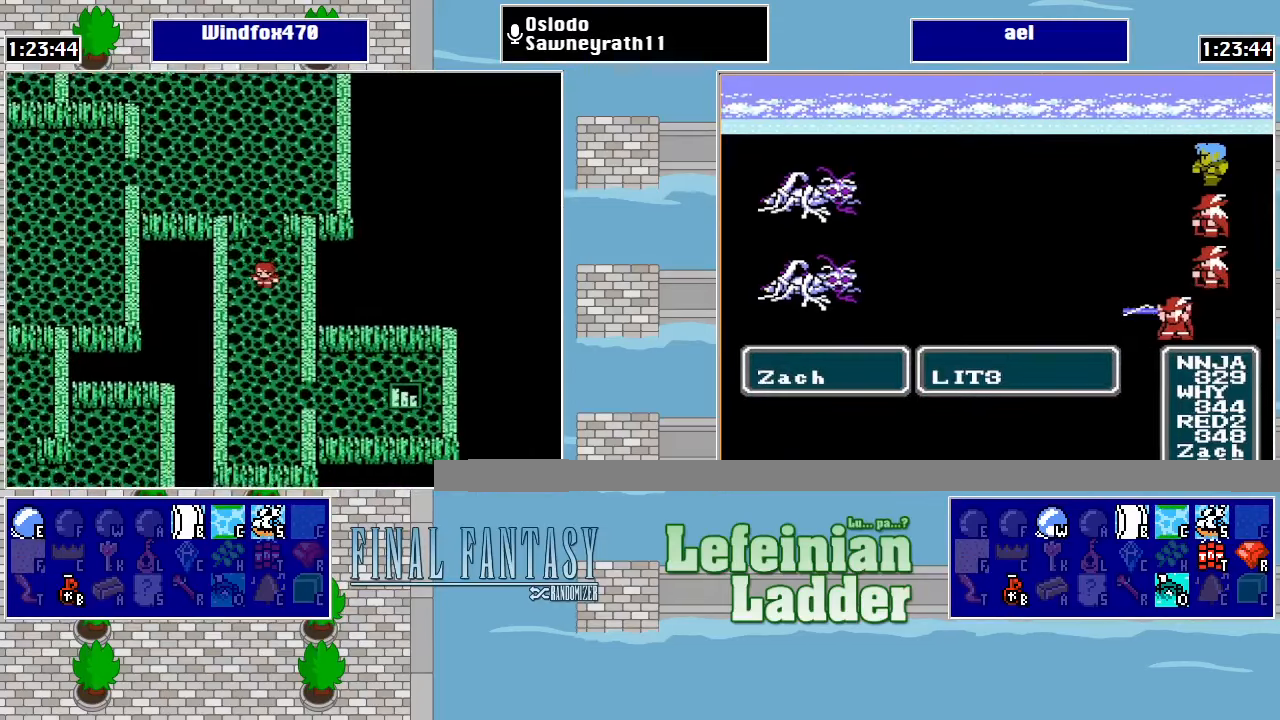
Gameplay with a controller (Nintendo layout); each line is a JSON object with the inputs held at the frame after it. "events" lists button and stick changes between this image and that frame as [ms after this image, input, new state], when the widget could be followed in between. Not read: L3 R3.
{"buttons": ["DPAD_DOWN", "DPAD_RIGHT"], "events": [[500, "DPAD_RIGHT", "down"]]}
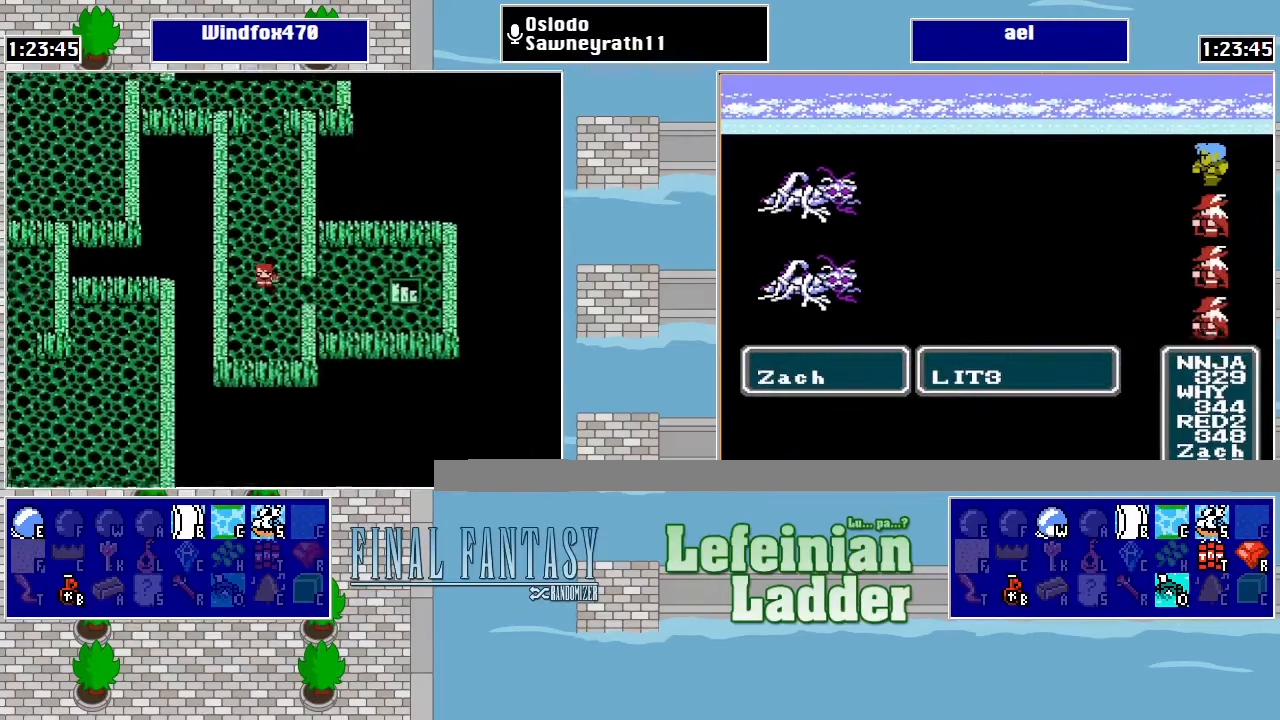
{"buttons": ["DPAD_RIGHT"], "events": [[33, "DPAD_DOWN", "up"]]}
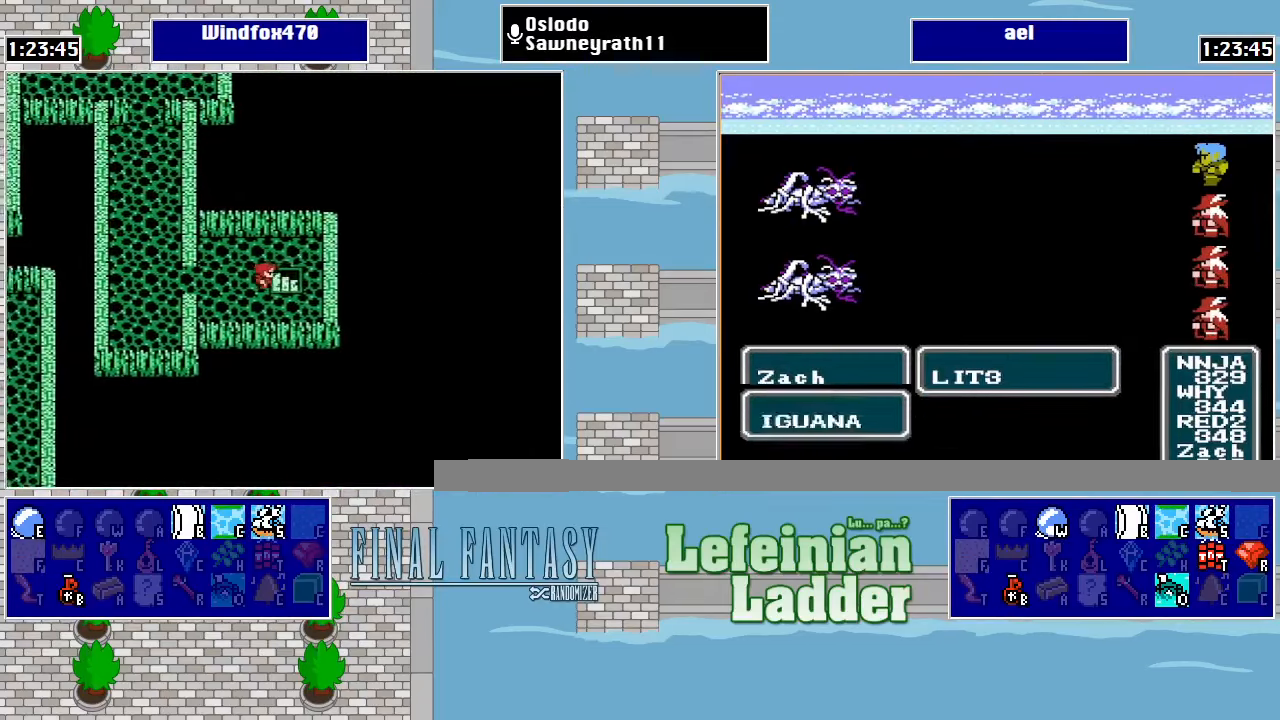
{"buttons": [], "events": [[233, "DPAD_RIGHT", "up"]]}
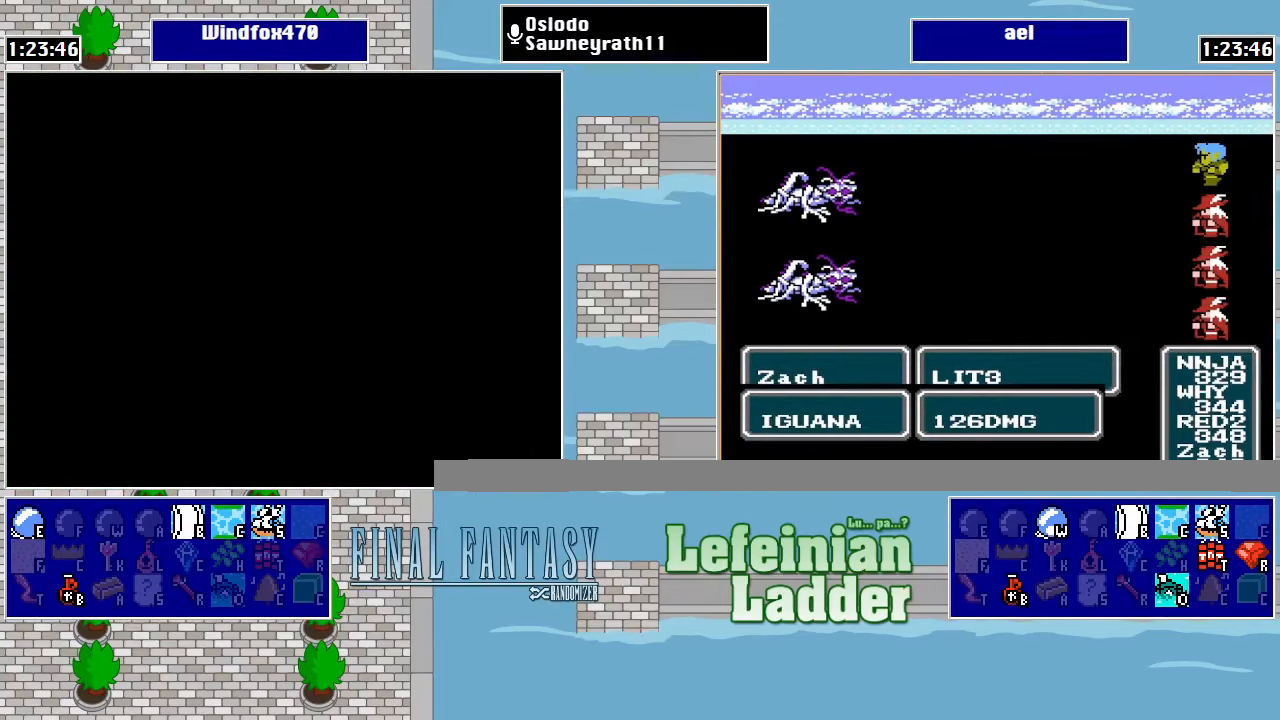
{"buttons": [], "events": []}
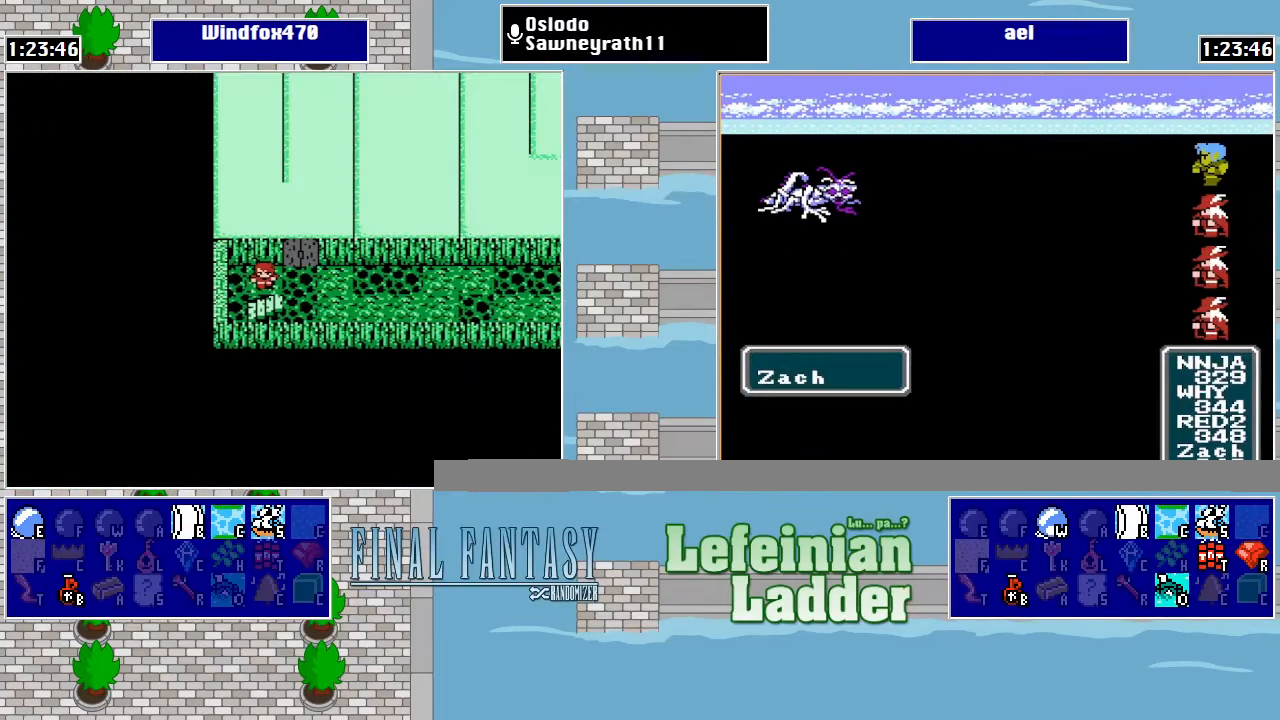
{"buttons": [], "events": []}
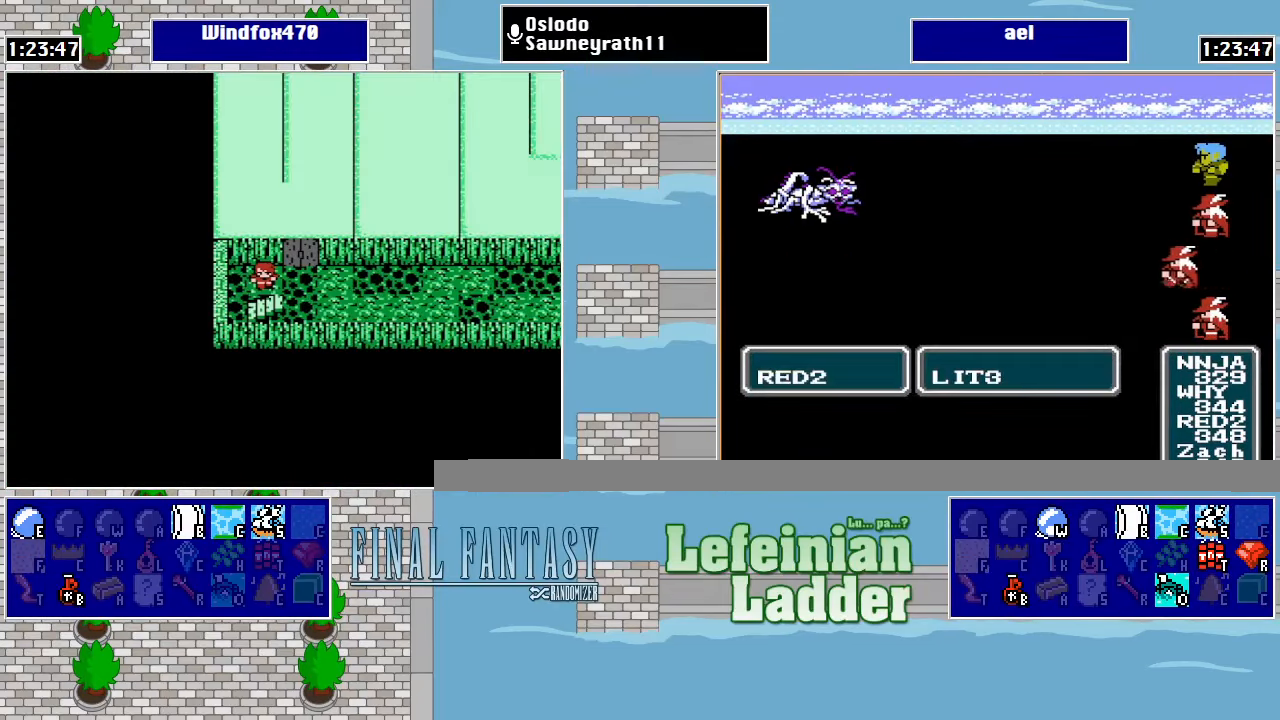
{"buttons": [], "events": []}
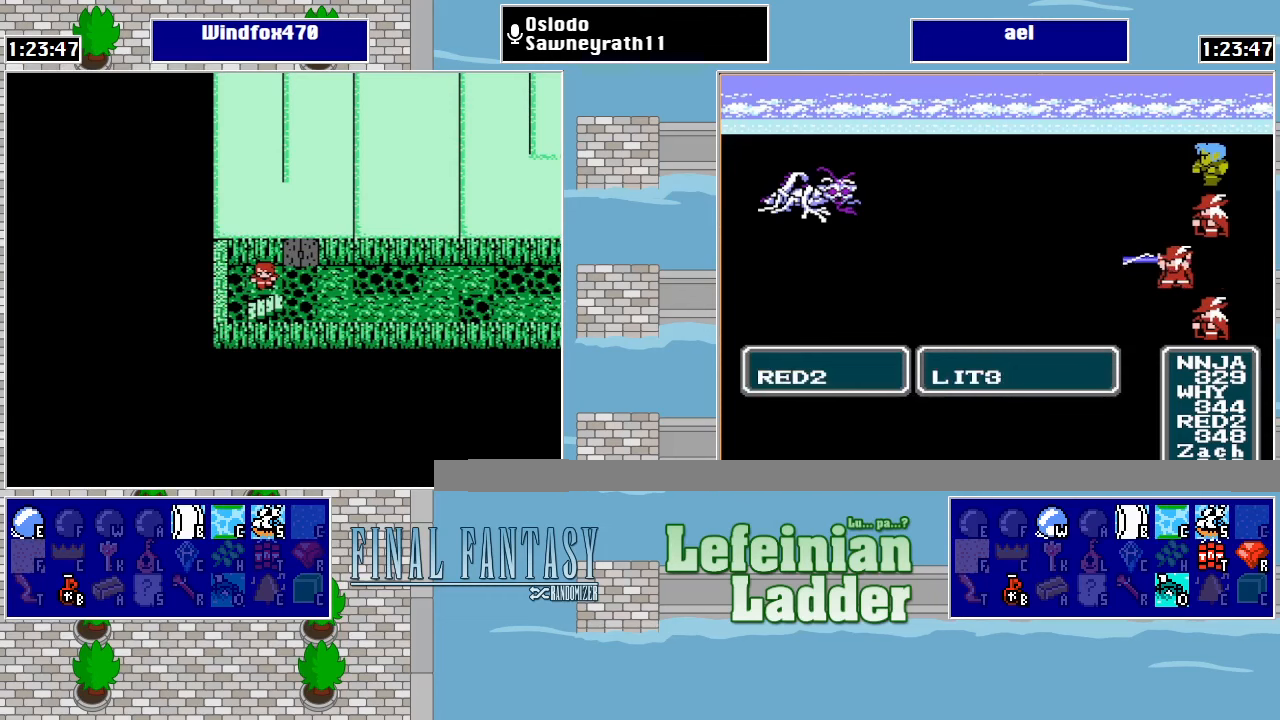
{"buttons": ["DPAD_UP"], "events": [[34, "DPAD_RIGHT", "down"], [100, "DPAD_RIGHT", "up"], [367, "DPAD_UP", "down"]]}
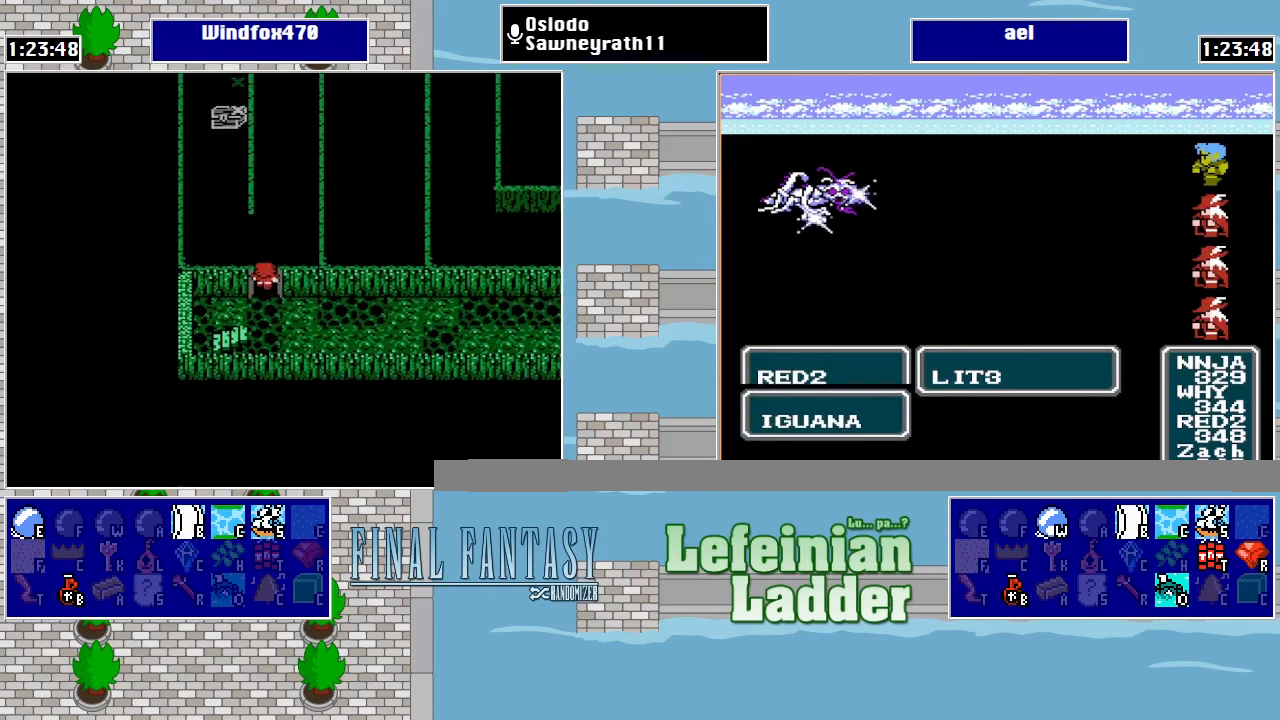
{"buttons": [], "events": [[134, "DPAD_UP", "up"]]}
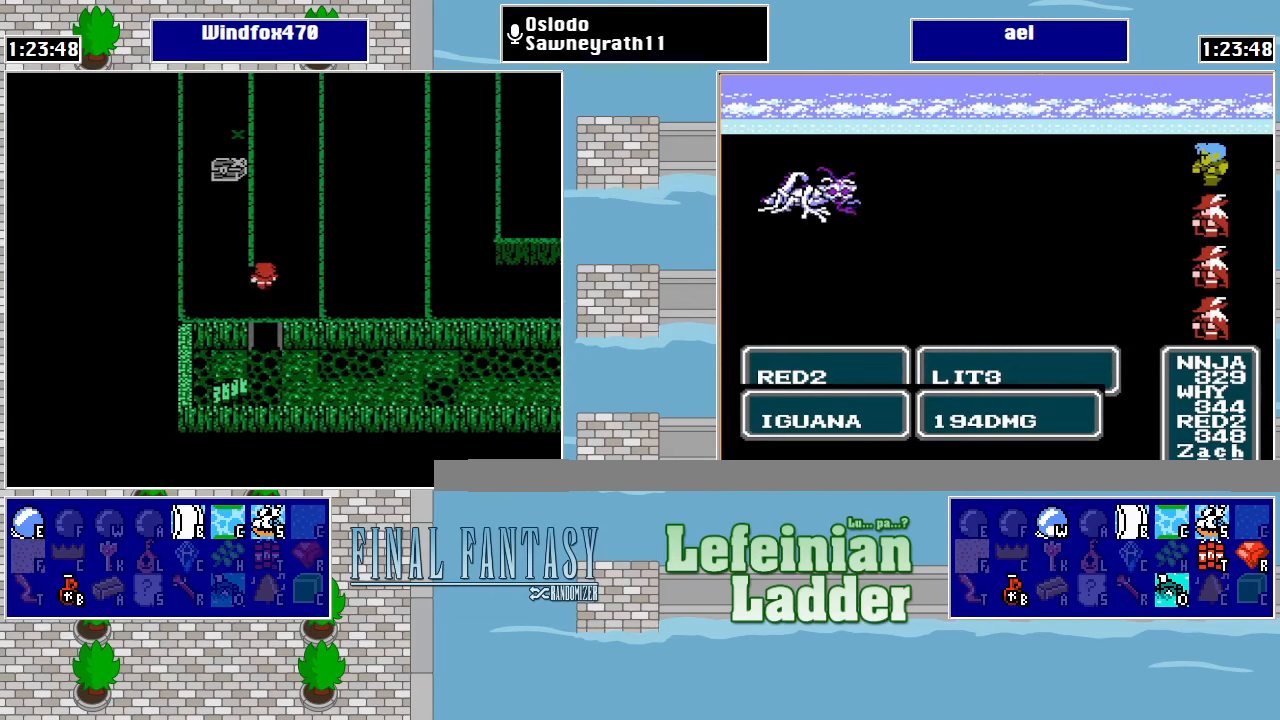
{"buttons": ["DPAD_UP"], "events": [[67, "DPAD_LEFT", "down"], [167, "DPAD_LEFT", "up"], [234, "DPAD_UP", "down"]]}
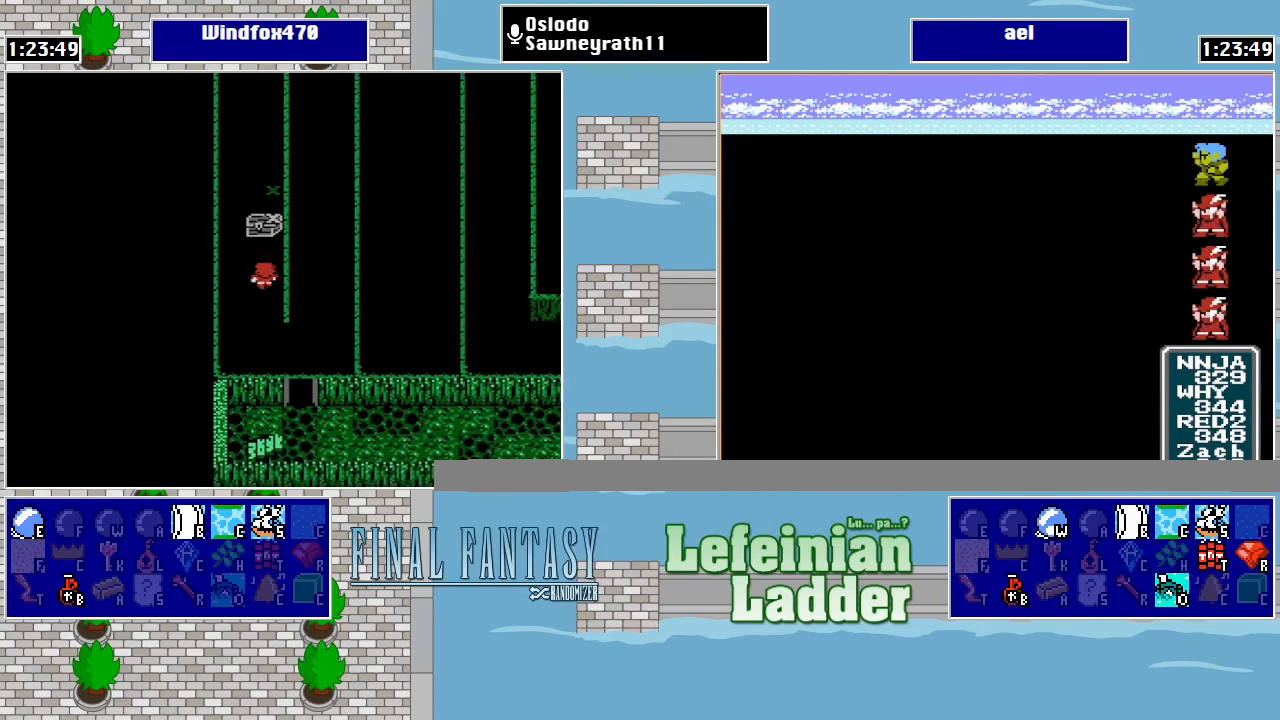
{"buttons": [], "events": [[67, "DPAD_UP", "up"], [134, "A", "down"], [334, "A", "up"]]}
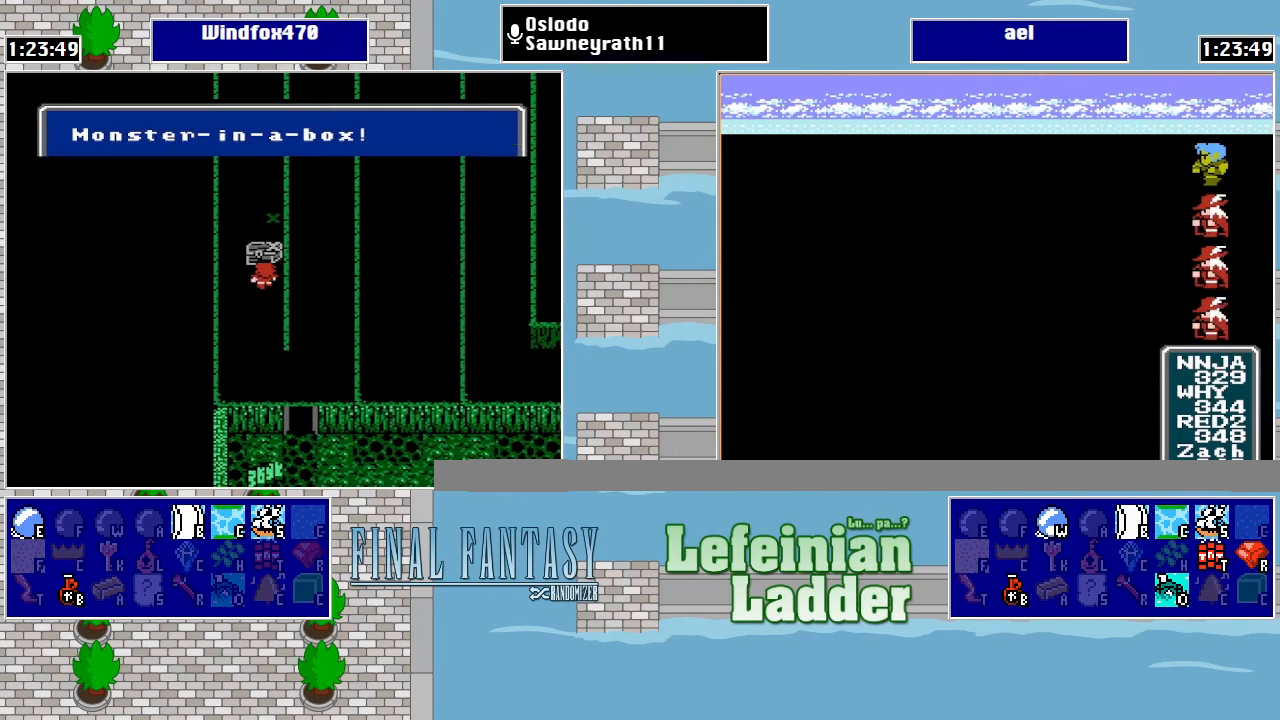
{"buttons": ["A"], "events": [[400, "A", "down"]]}
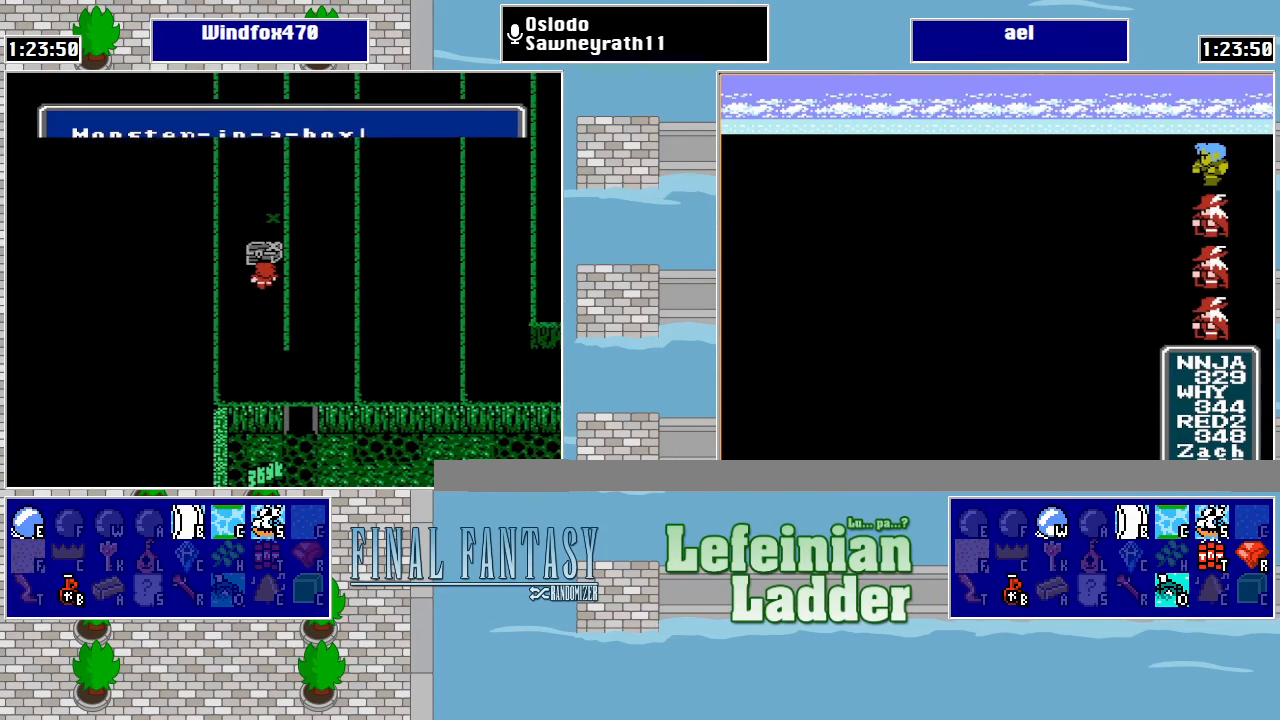
{"buttons": [], "events": [[34, "A", "up"]]}
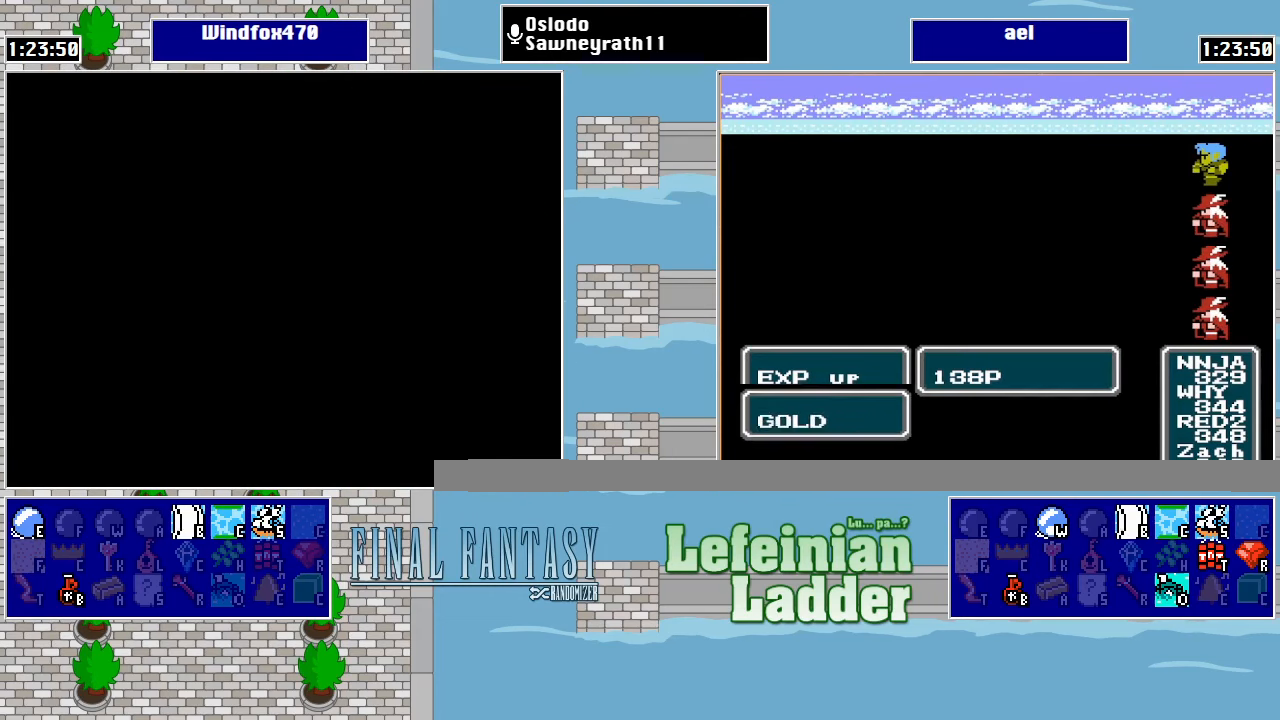
{"buttons": [], "events": []}
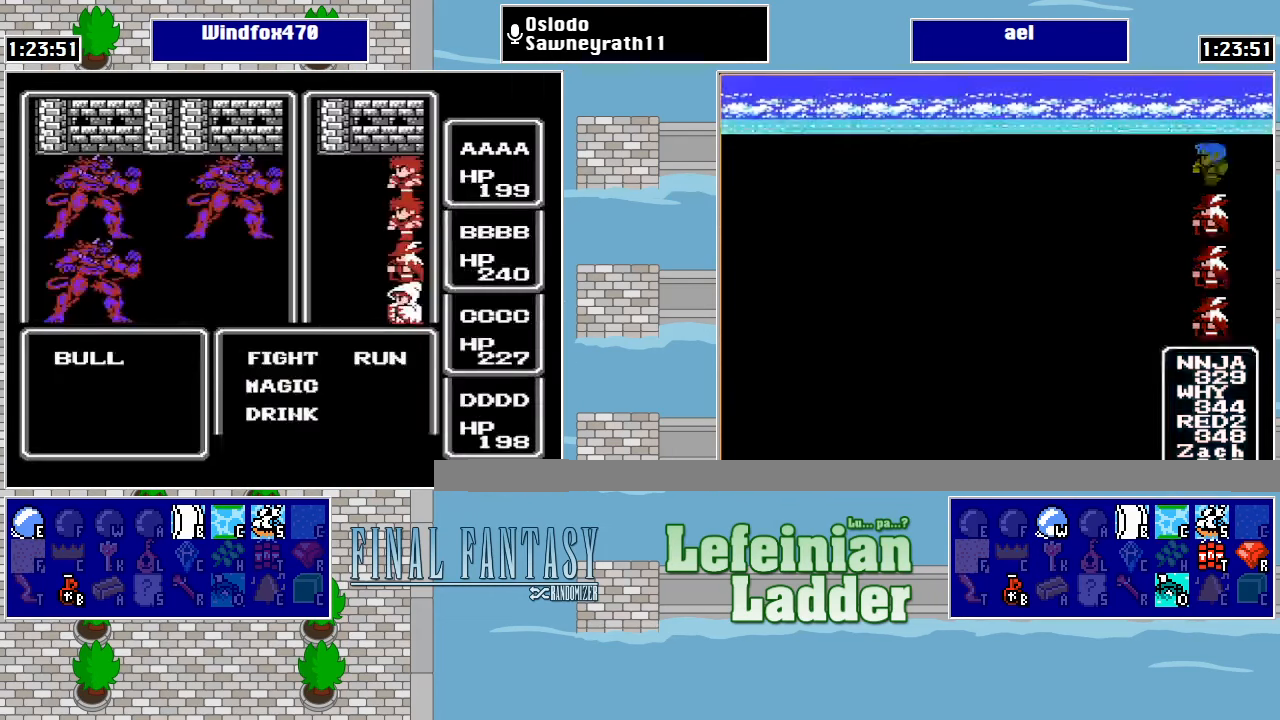
{"buttons": [], "events": []}
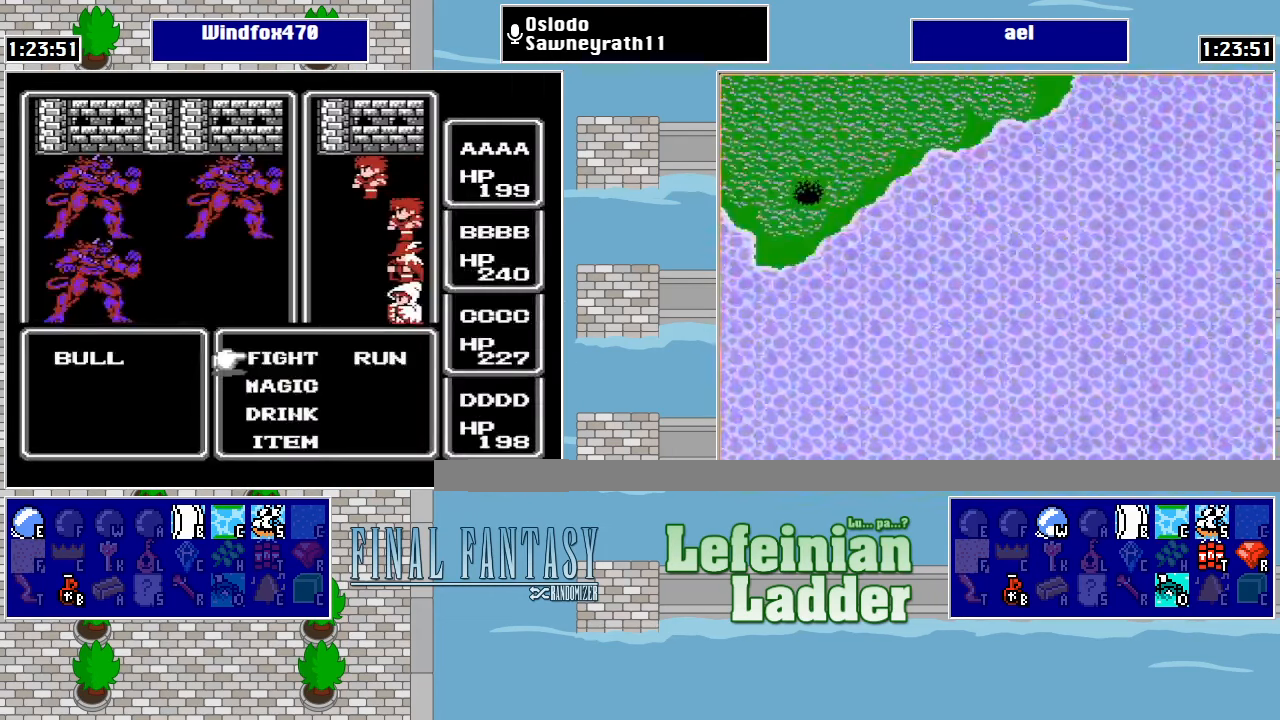
{"buttons": [], "events": [[100, "A", "down"], [234, "A", "up"], [334, "A", "down"], [467, "A", "up"]]}
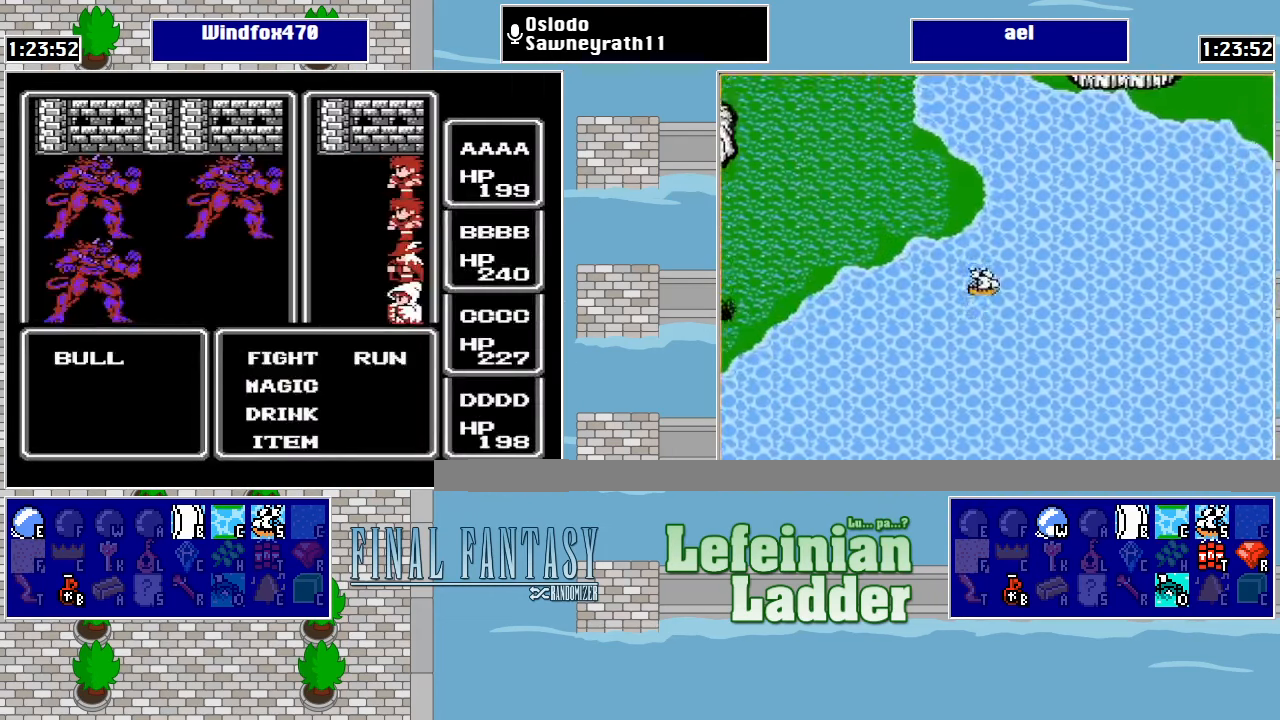
{"buttons": [], "events": [[367, "A", "down"], [500, "A", "up"]]}
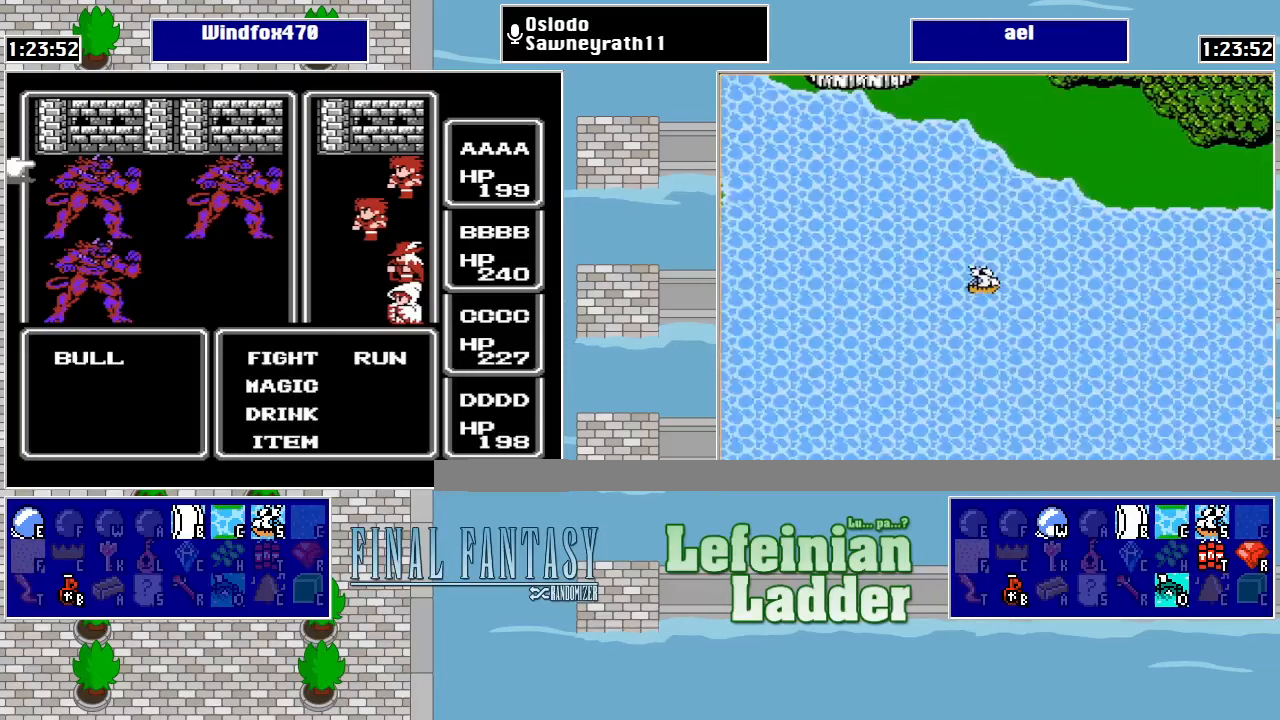
{"buttons": ["A"], "events": [[133, "DPAD_DOWN", "down"], [267, "DPAD_DOWN", "up"], [500, "A", "down"]]}
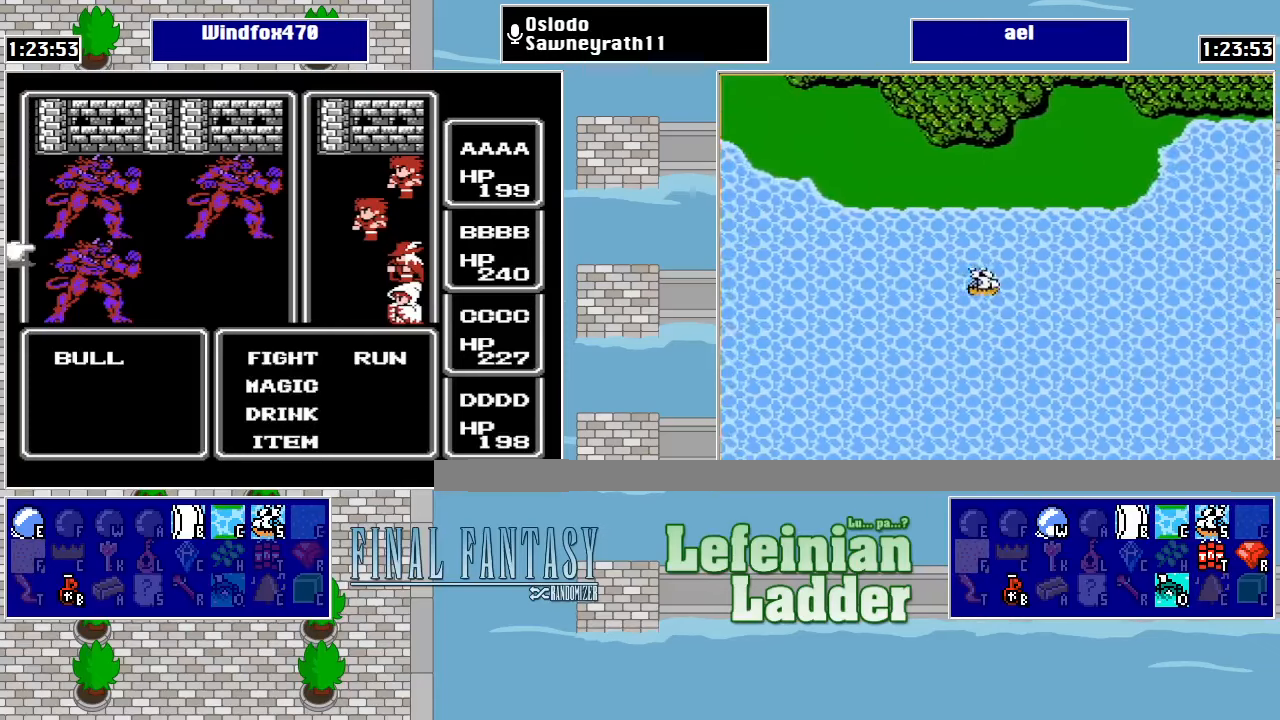
{"buttons": [], "events": [[167, "A", "up"]]}
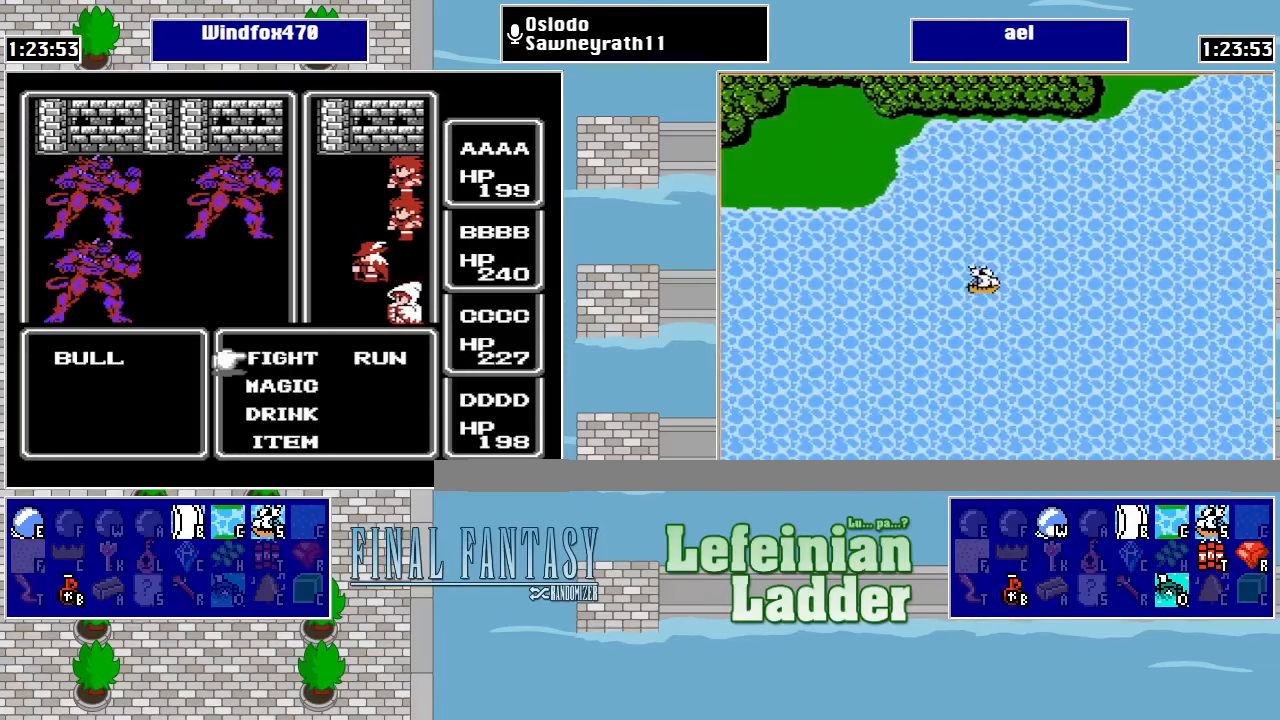
{"buttons": [], "events": [[33, "A", "down"], [200, "A", "up"]]}
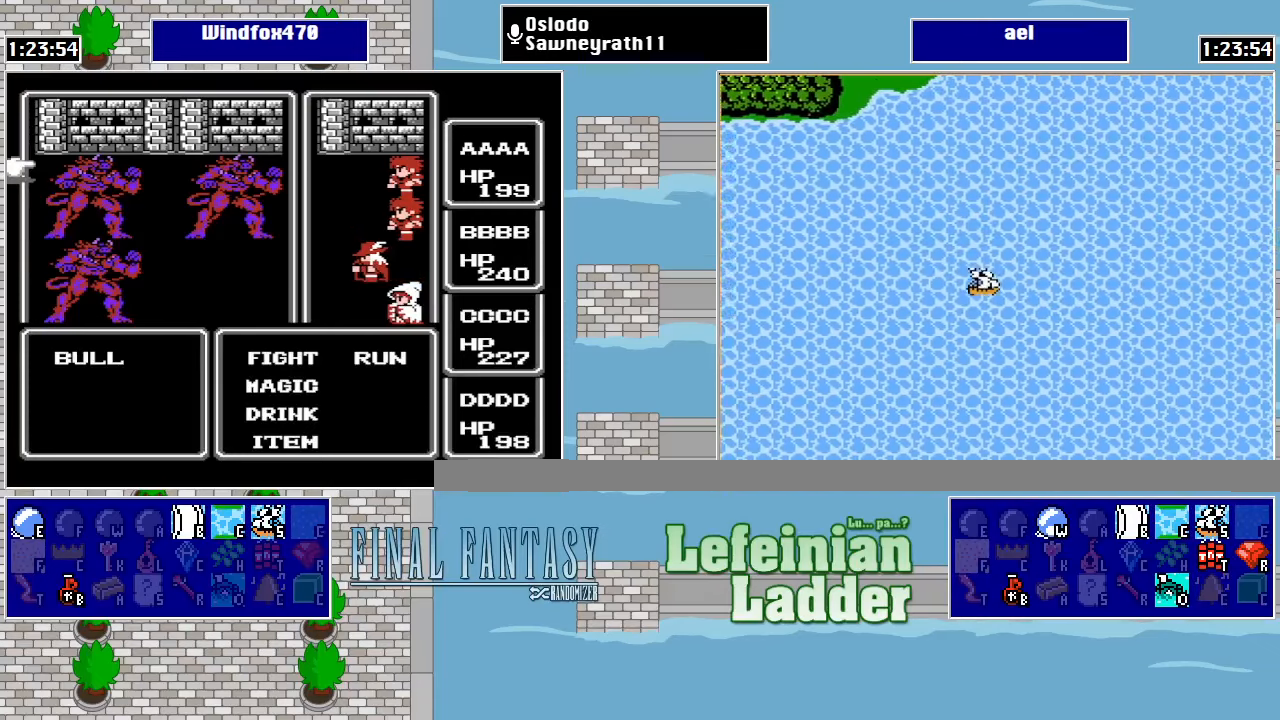
{"buttons": [], "events": [[333, "DPAD_DOWN", "down"], [400, "DPAD_DOWN", "up"]]}
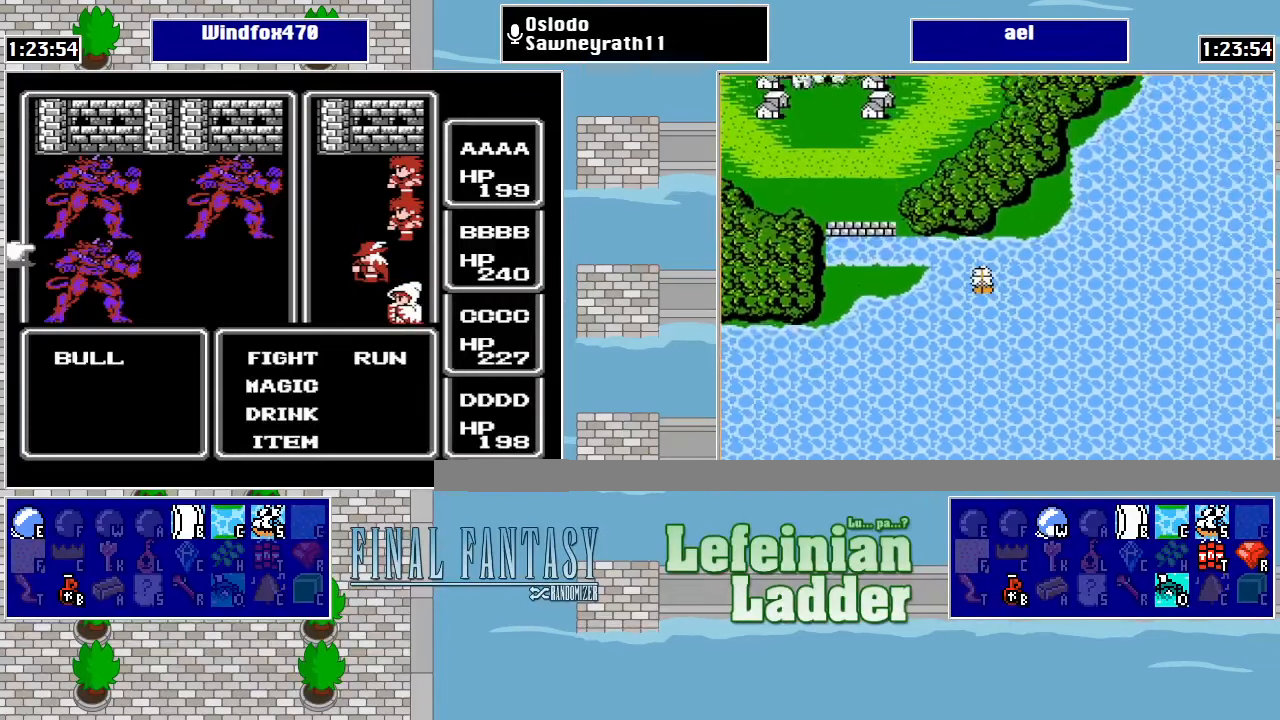
{"buttons": [], "events": []}
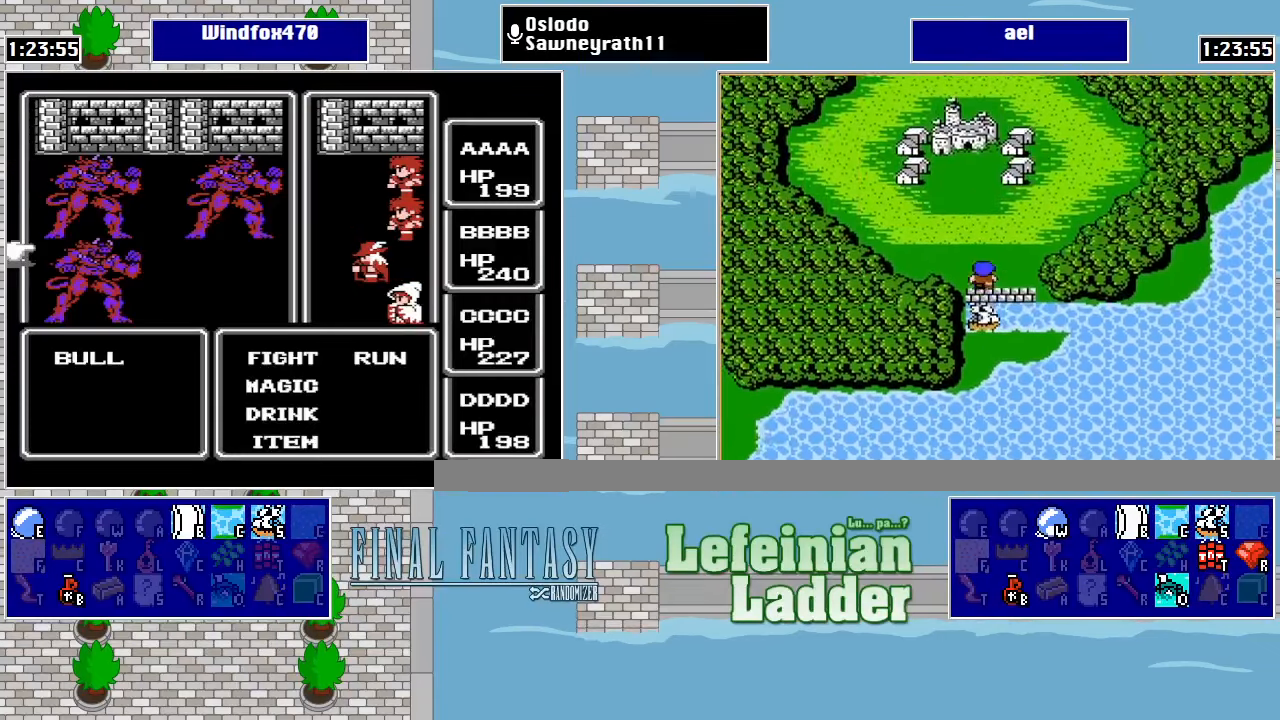
{"buttons": [], "events": []}
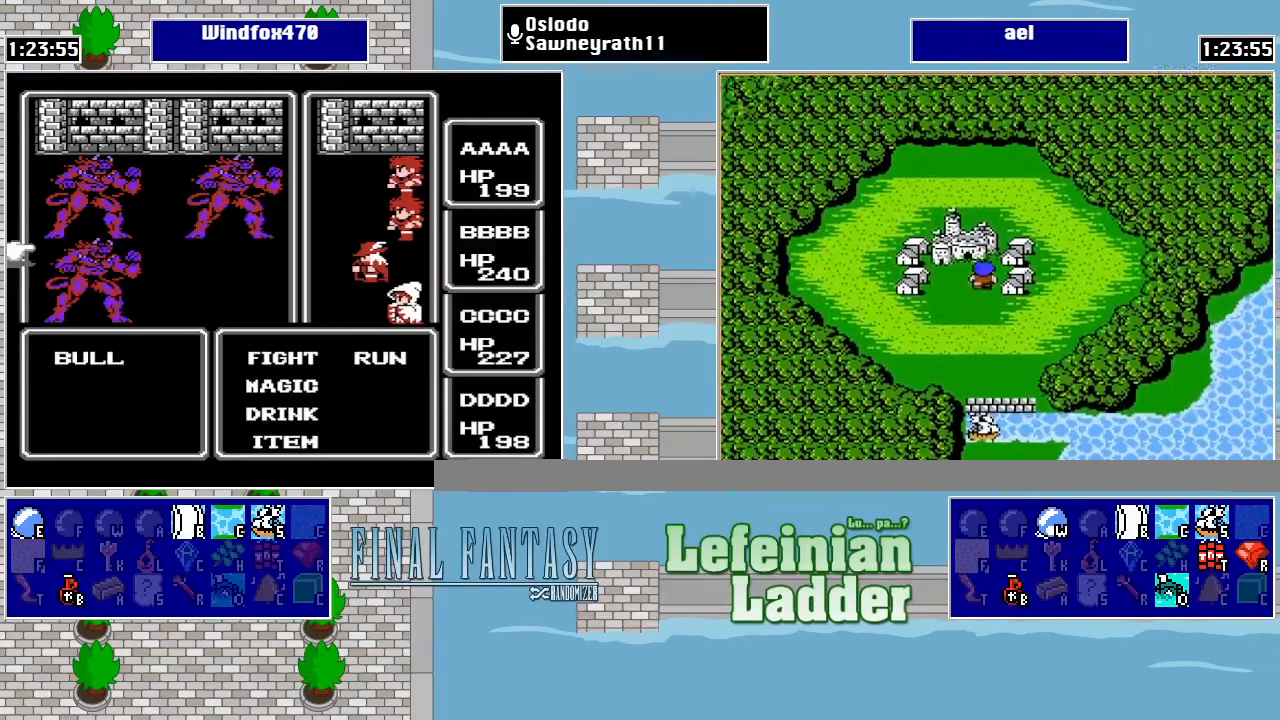
{"buttons": [], "events": [[133, "B", "down"], [267, "B", "up"]]}
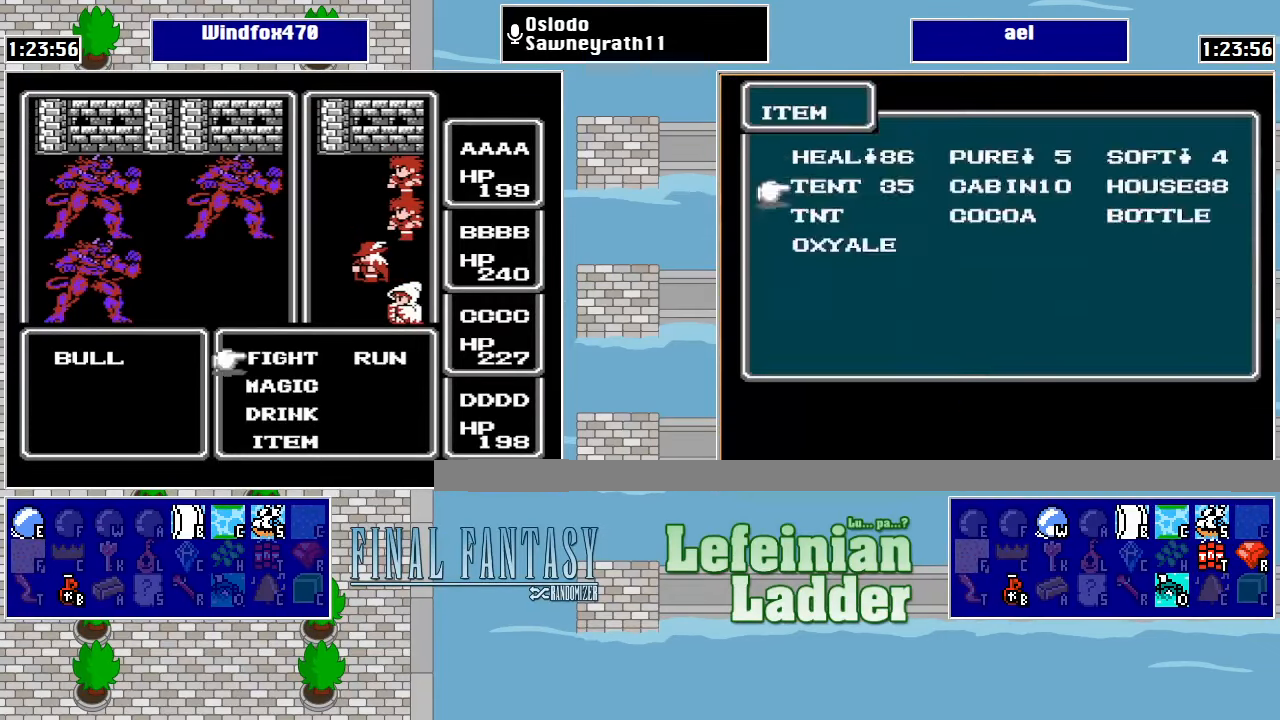
{"buttons": [], "events": [[133, "DPAD_DOWN", "down"], [233, "A", "down"], [267, "DPAD_DOWN", "up"], [367, "A", "up"]]}
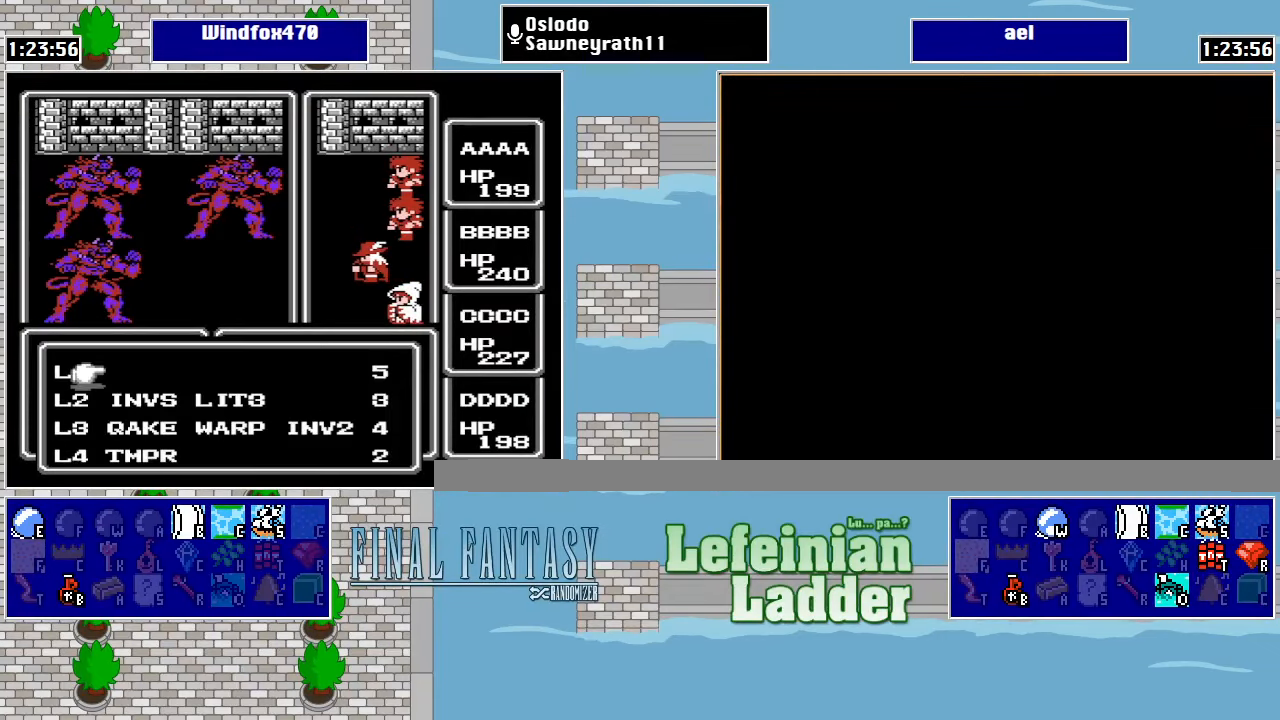
{"buttons": [], "events": [[400, "DPAD_RIGHT", "down"], [500, "DPAD_RIGHT", "up"]]}
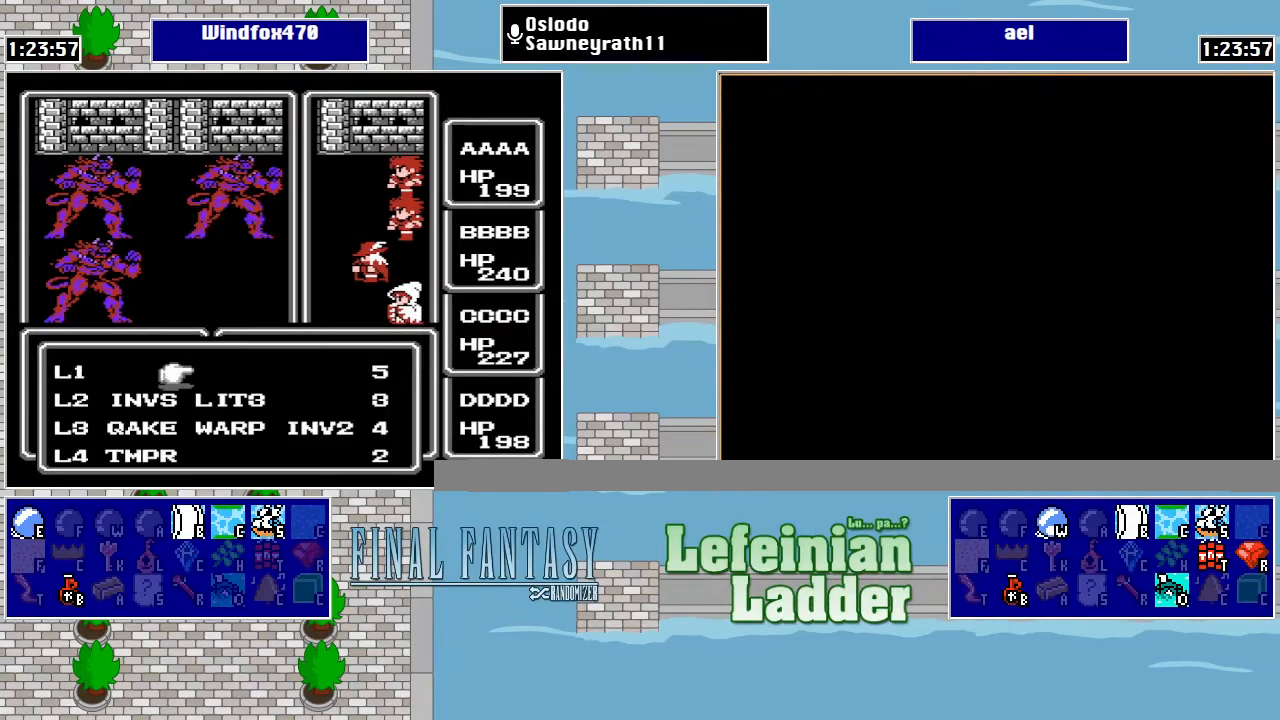
{"buttons": [], "events": [[133, "DPAD_DOWN", "down"], [233, "DPAD_DOWN", "up"], [300, "A", "down"], [467, "A", "up"]]}
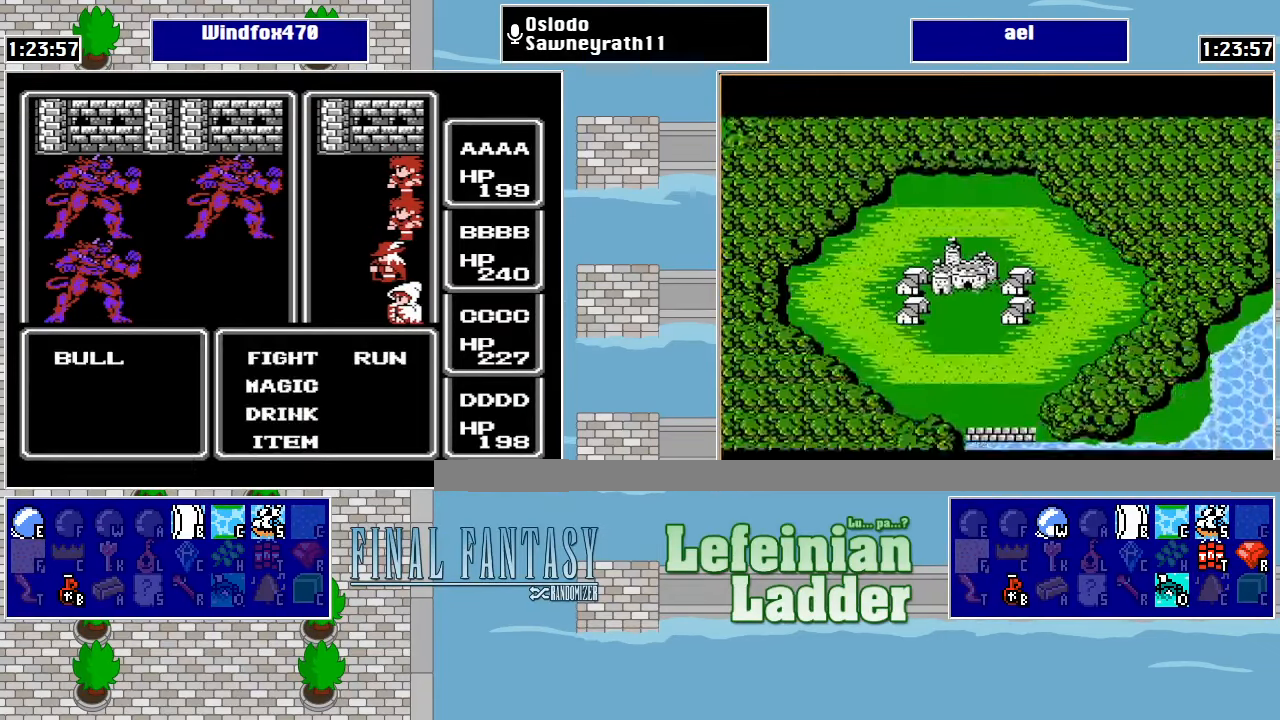
{"buttons": [], "events": [[233, "DPAD_UP", "down"], [333, "A", "down"], [333, "DPAD_UP", "up"], [466, "A", "up"]]}
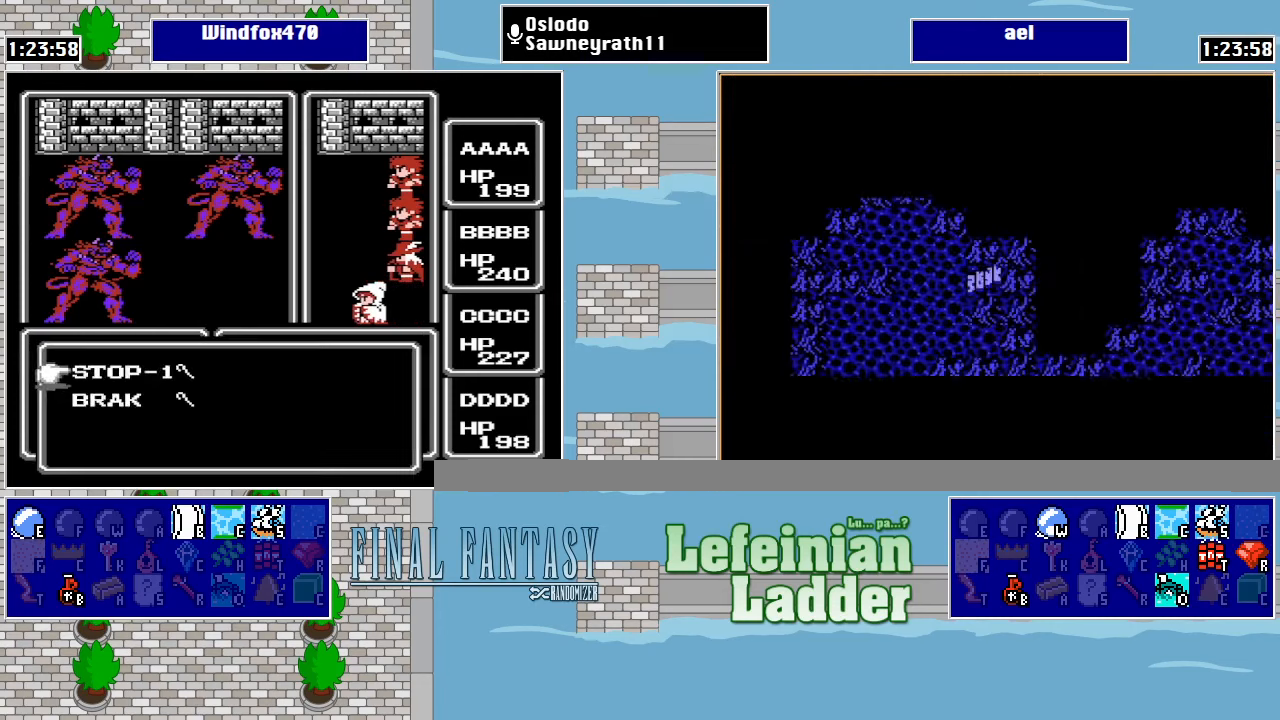
{"buttons": ["A"], "events": [[400, "A", "down"]]}
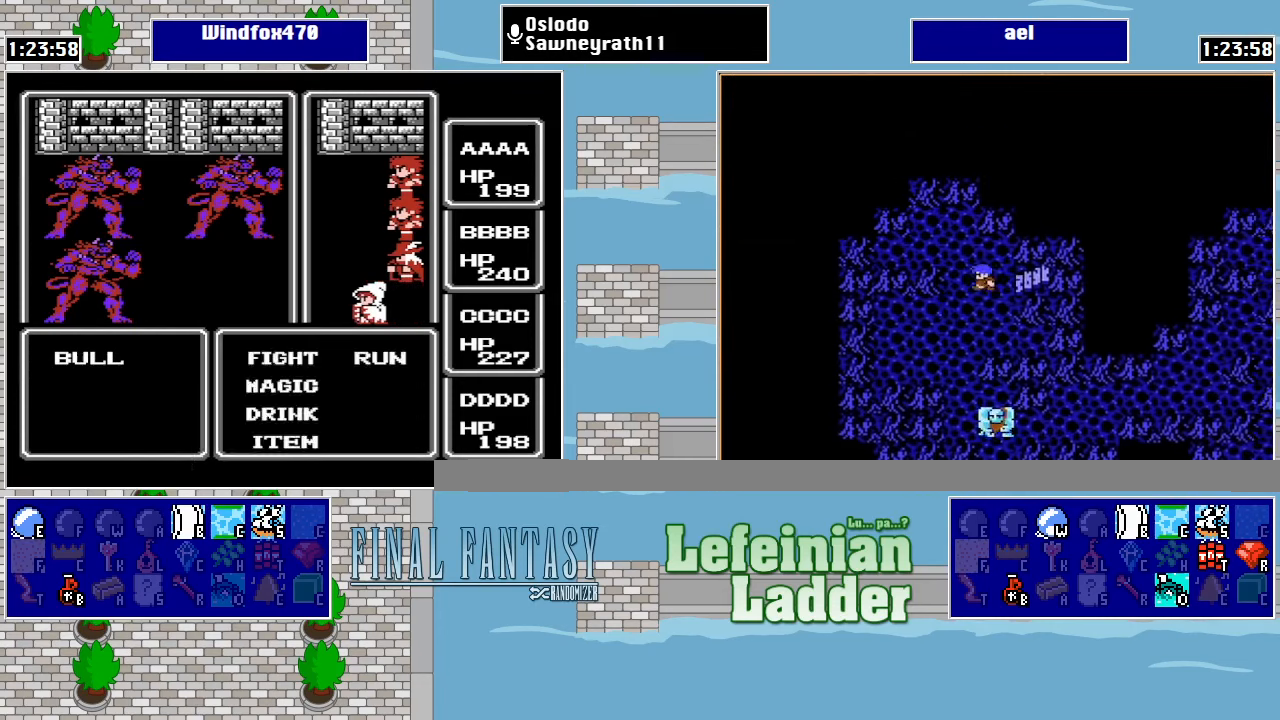
{"buttons": [], "events": [[33, "A", "up"]]}